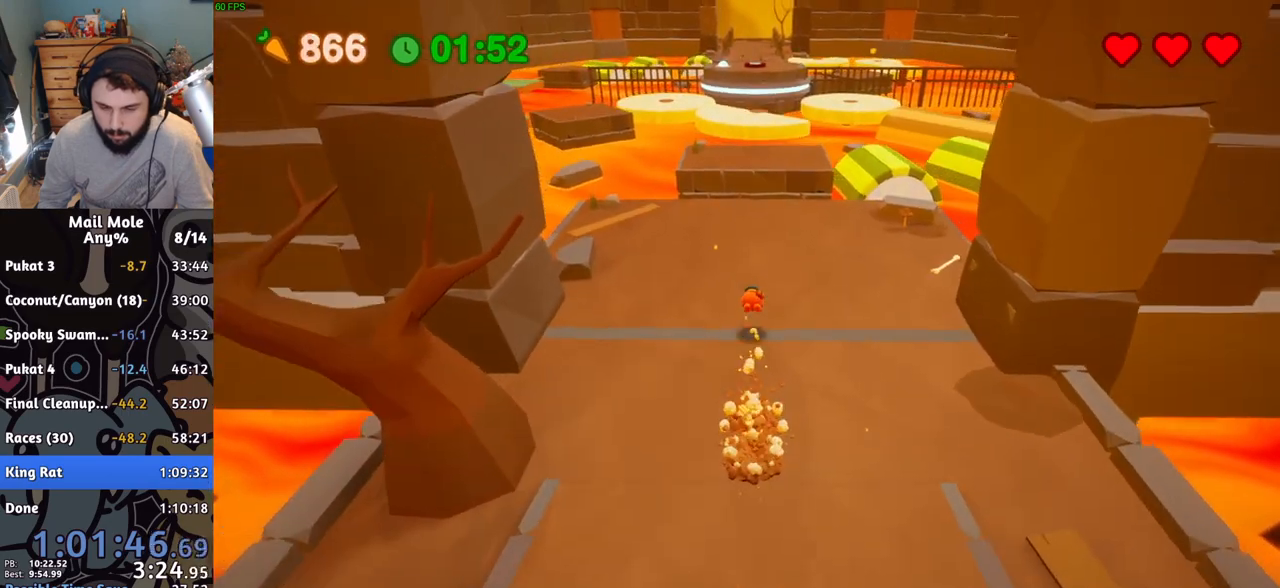
Gameplay with a controller (PlayStation layout); each line is a JSON object with the inputs held at the frame after it. "events" lists button and stick changes between this image and that frame as [ms after this image, input, new state], when the widget could be followed in between. Not read: right_stick.
{"buttons": [], "left_stick": "up", "events": [[283, "SQUARE", "down"], [367, "SQUARE", "up"]]}
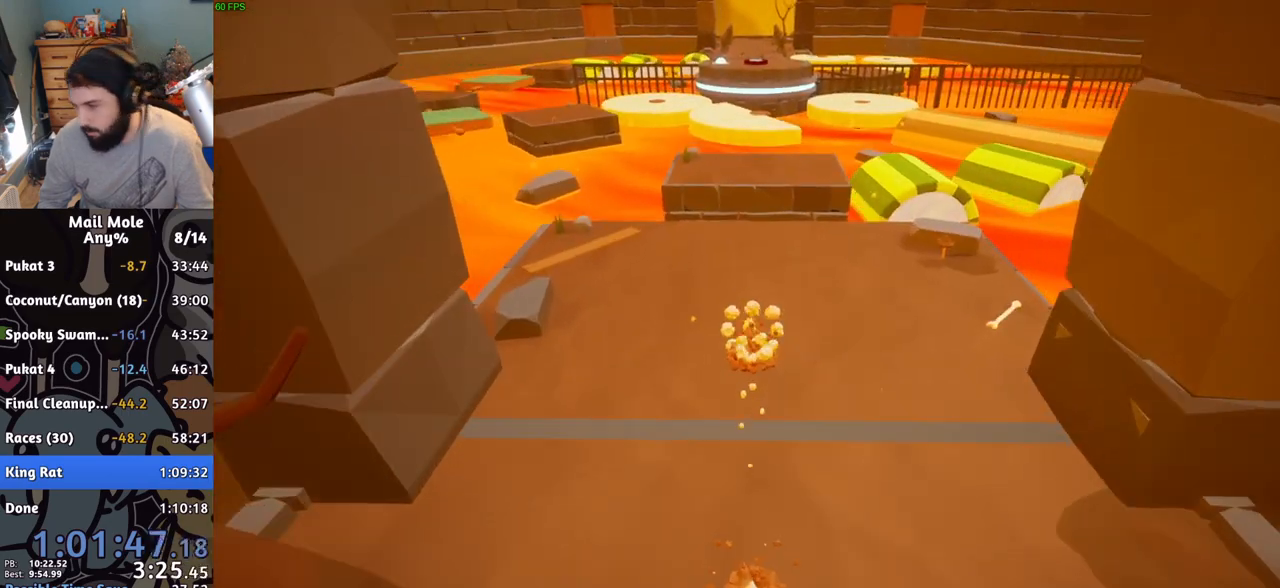
{"buttons": [], "left_stick": "center", "events": [[150, "left_stick", "center"]]}
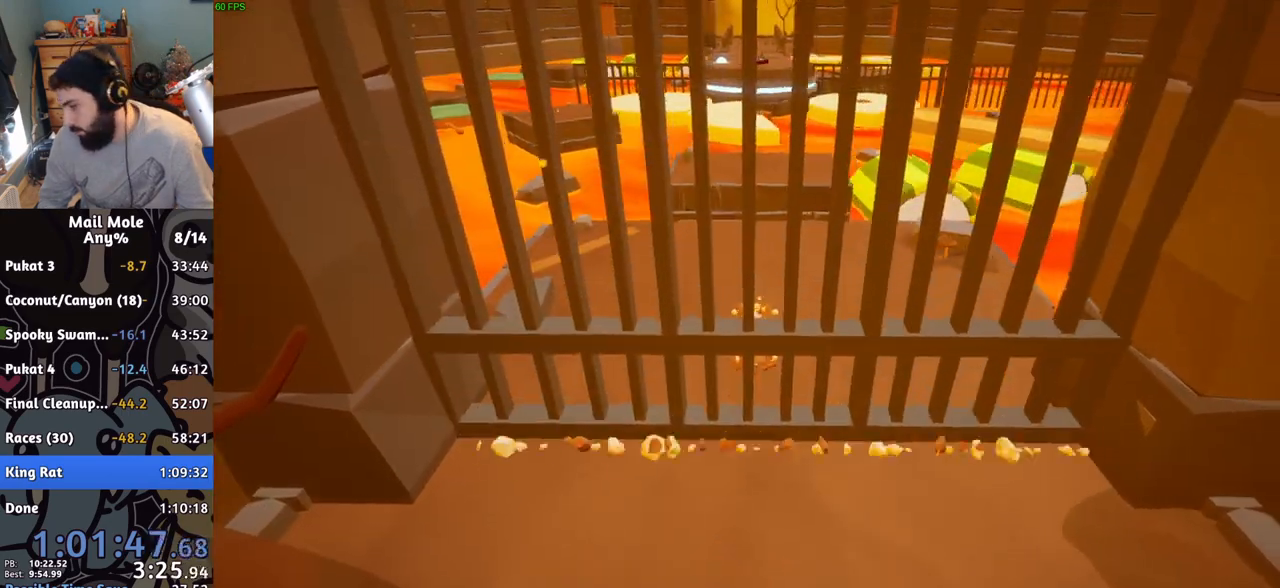
{"buttons": [], "left_stick": "center", "events": []}
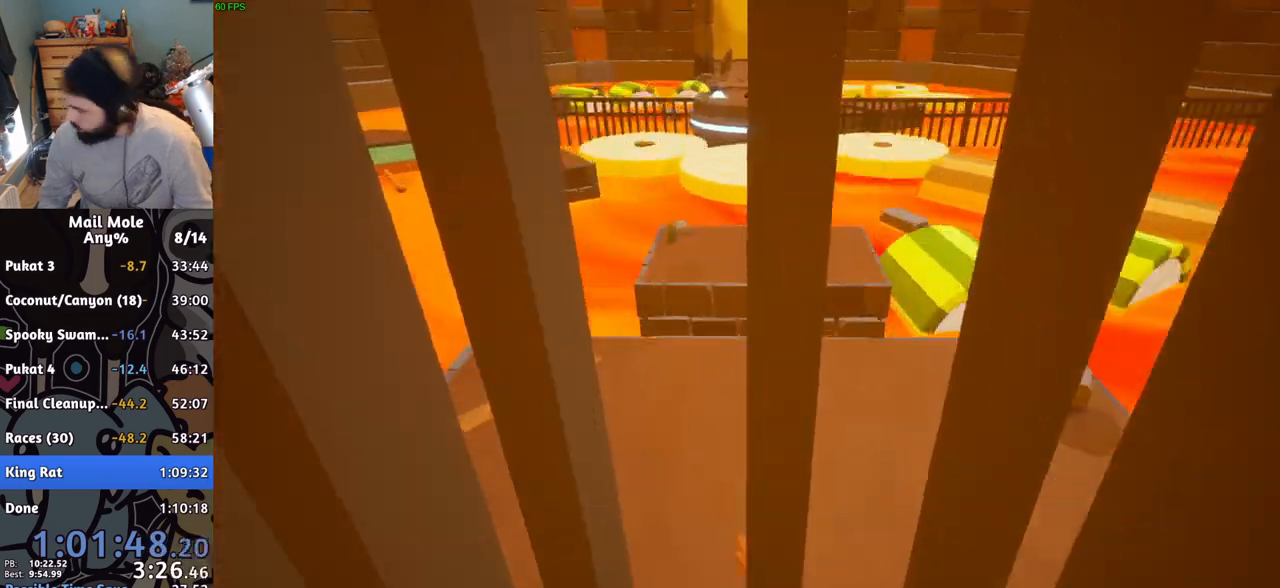
{"buttons": [], "left_stick": "center", "events": []}
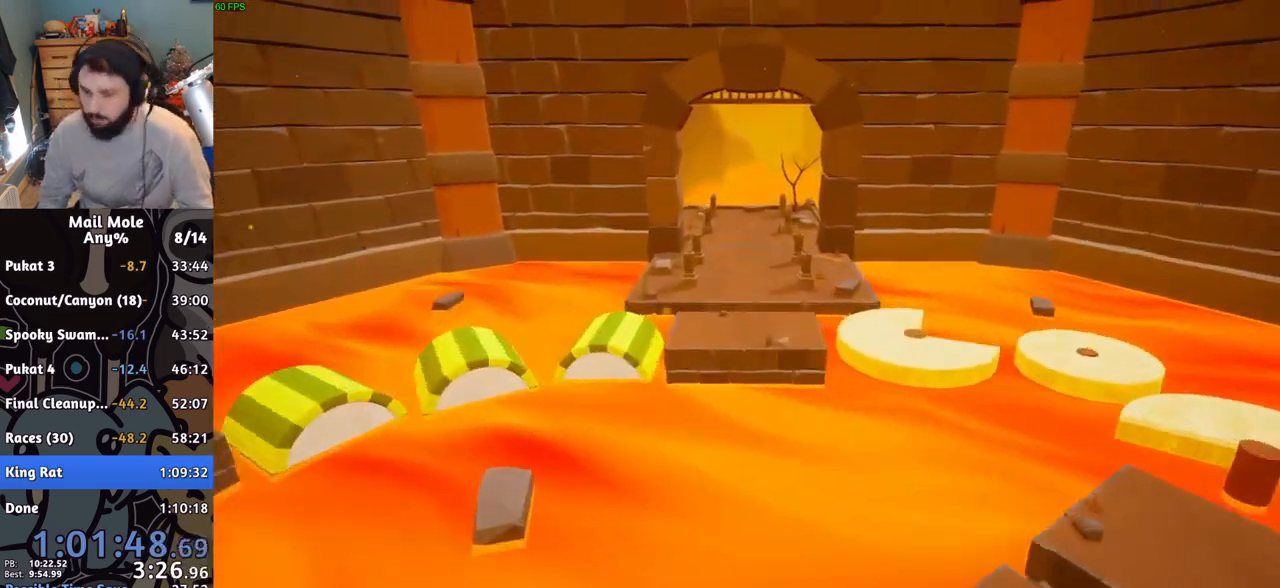
{"buttons": [], "left_stick": "center", "events": []}
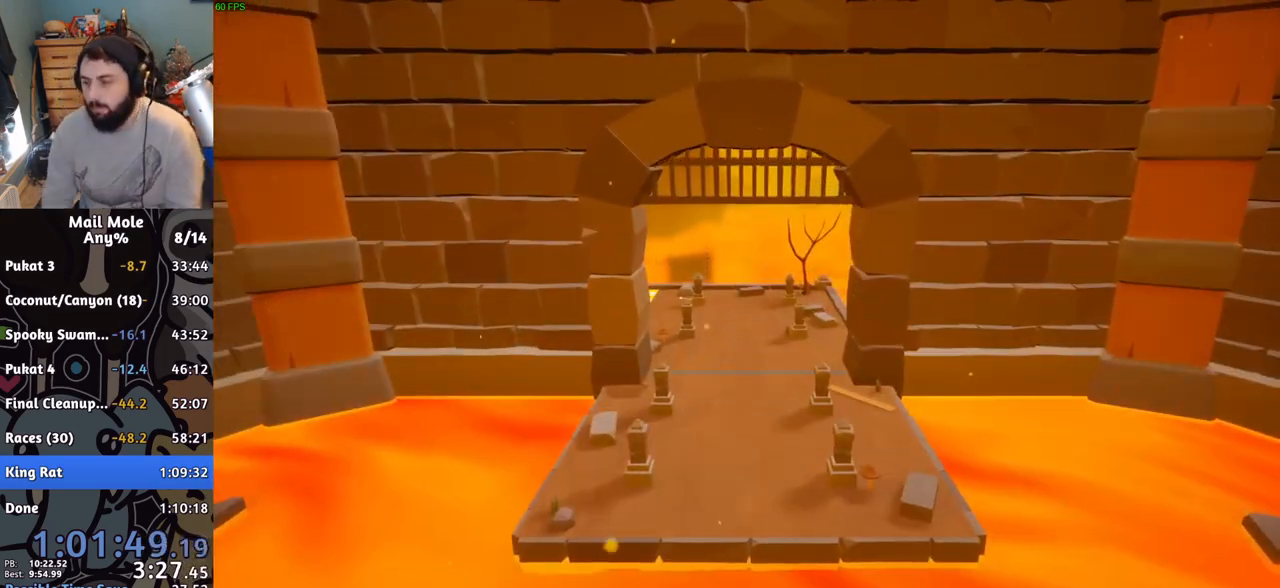
{"buttons": [], "left_stick": "center", "events": []}
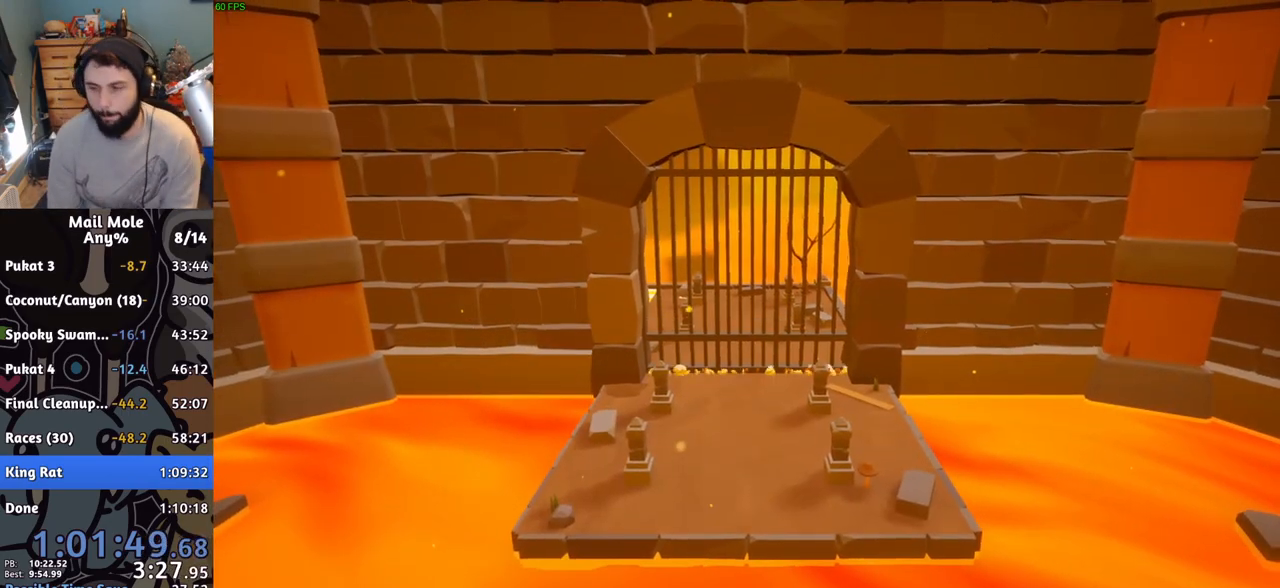
{"buttons": [], "left_stick": "center", "events": [[317, "CROSS", "down"], [400, "CROSS", "up"]]}
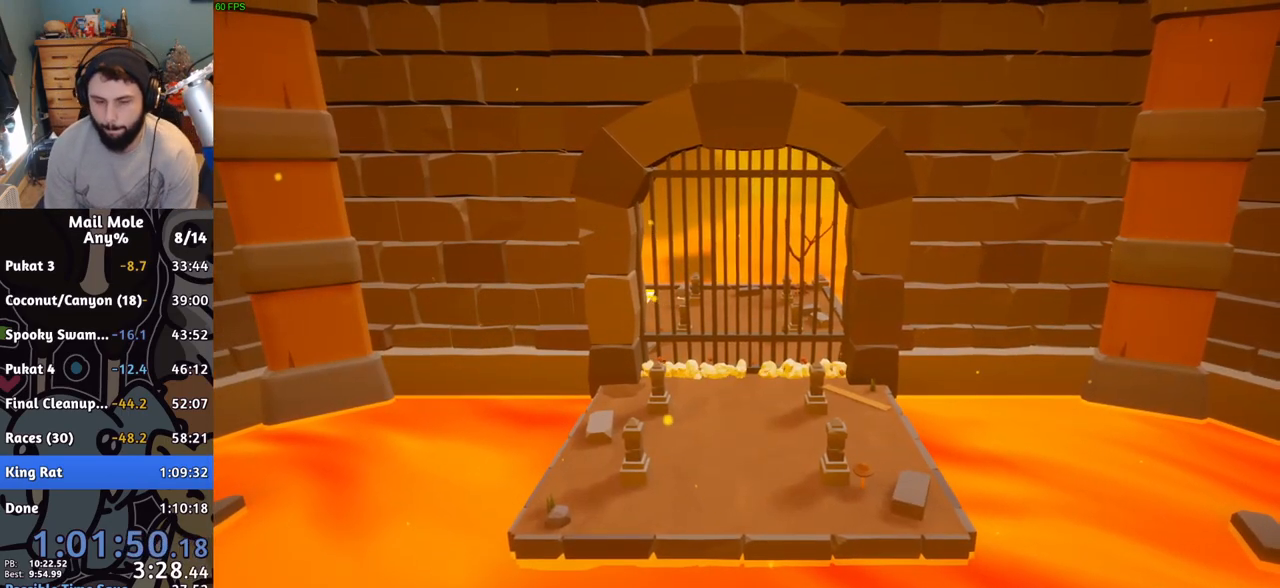
{"buttons": [], "left_stick": "center", "events": [[34, "CROSS", "down"], [100, "CROSS", "up"], [234, "CROSS", "down"], [284, "CROSS", "up"], [401, "CROSS", "down"], [451, "CROSS", "up"]]}
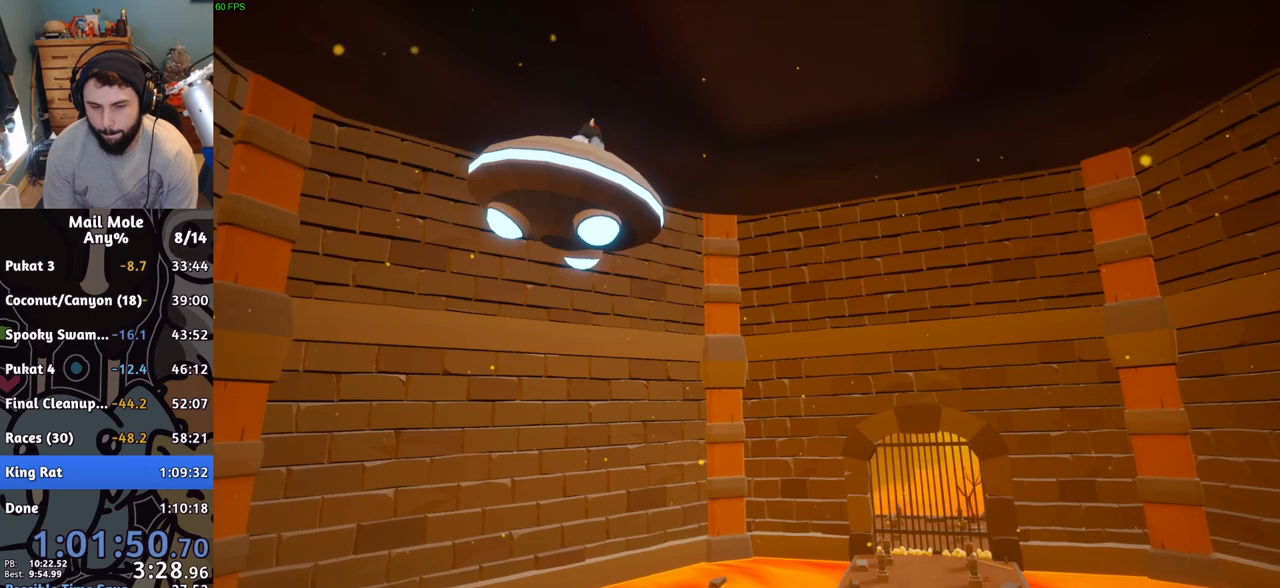
{"buttons": [], "left_stick": "center", "events": [[217, "CROSS", "down"], [300, "CROSS", "up"], [400, "CROSS", "down"], [450, "CROSS", "up"]]}
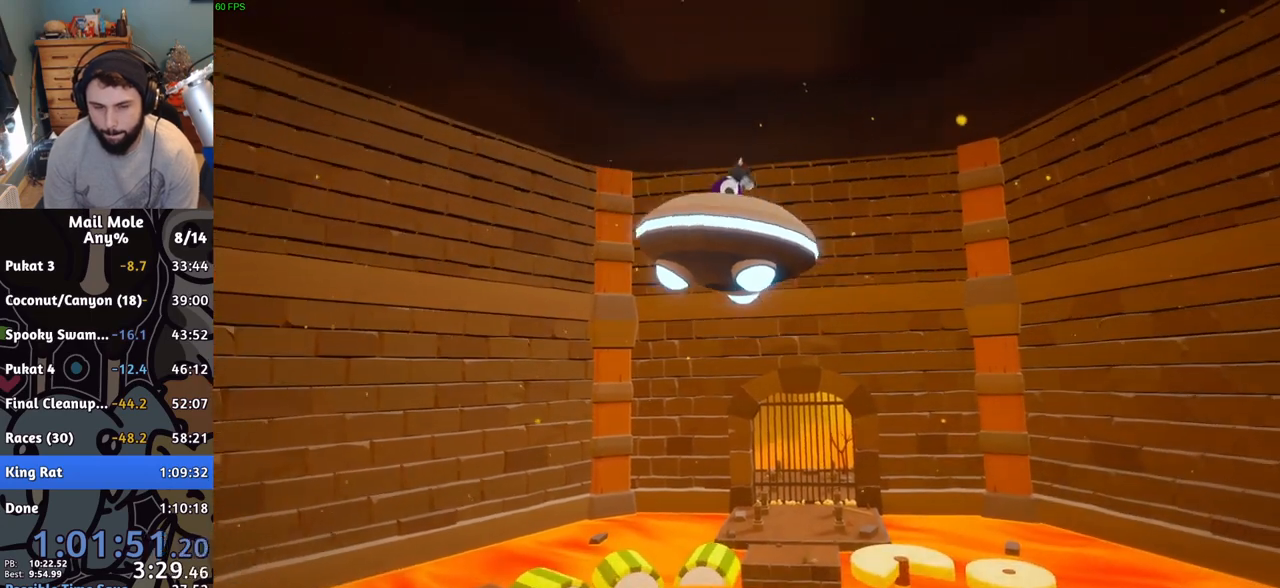
{"buttons": [], "left_stick": "center", "events": [[34, "CROSS", "down"], [100, "CROSS", "up"], [201, "CROSS", "down"], [284, "CROSS", "up"], [351, "CROSS", "down"], [434, "CROSS", "up"]]}
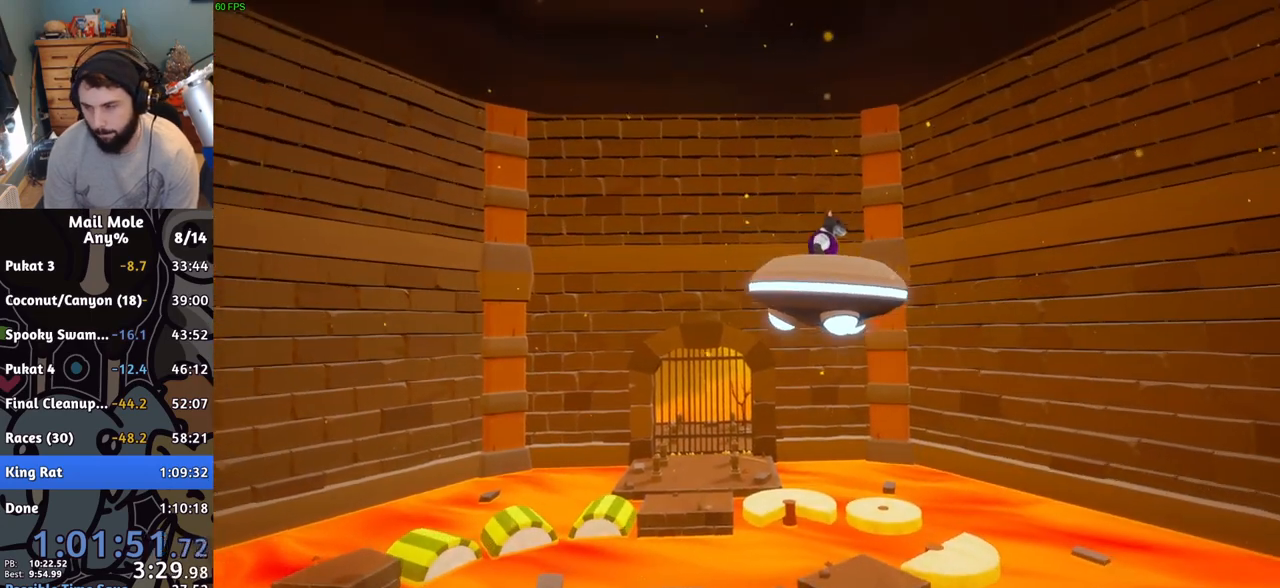
{"buttons": ["CROSS"], "left_stick": "center", "events": [[33, "CROSS", "down"], [100, "CROSS", "up"], [183, "CROSS", "down"], [250, "CROSS", "up"], [350, "CROSS", "down"], [417, "CROSS", "up"], [500, "CROSS", "down"]]}
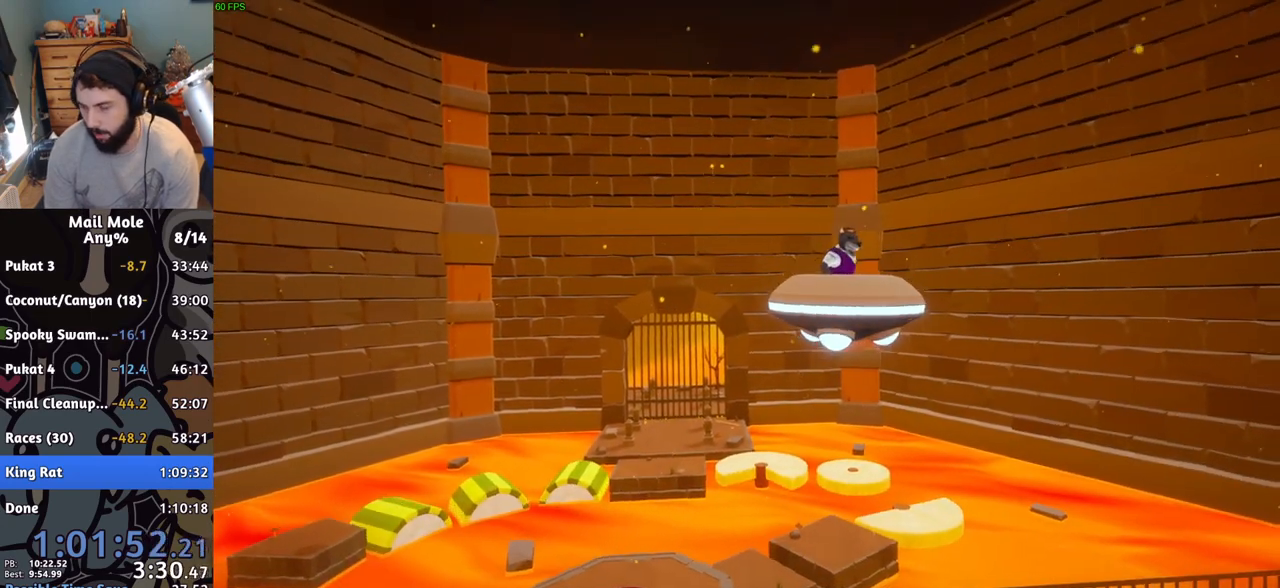
{"buttons": ["CROSS"], "left_stick": "center", "events": [[67, "CROSS", "up"], [150, "CROSS", "down"], [217, "CROSS", "up"], [317, "CROSS", "down"], [384, "CROSS", "up"], [467, "CROSS", "down"]]}
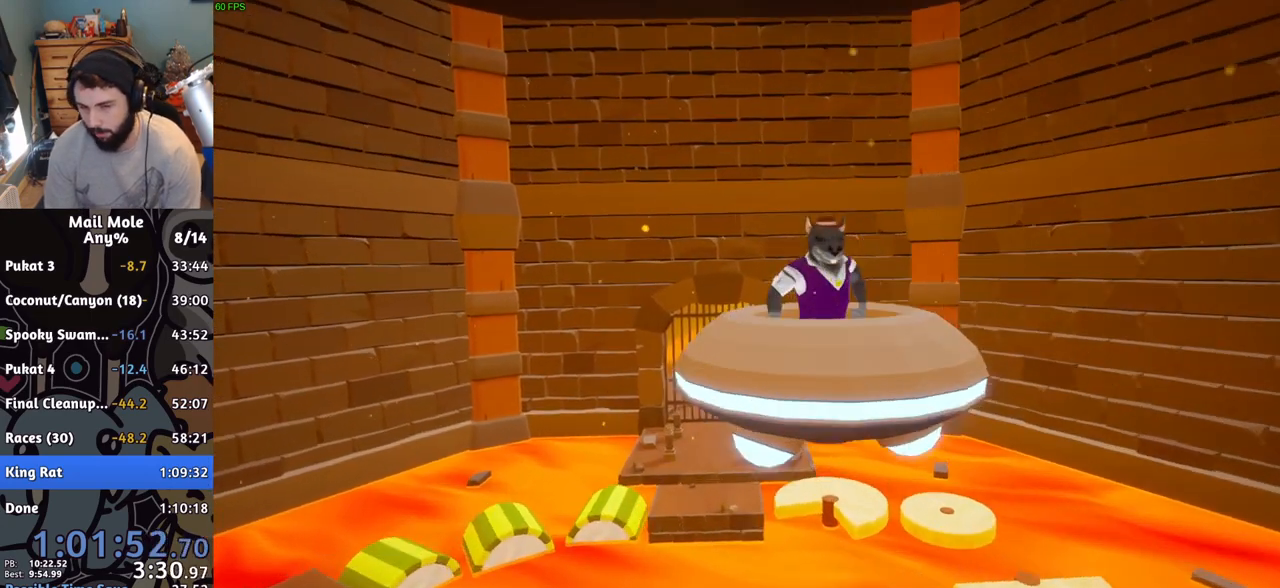
{"buttons": [], "left_stick": "center"}
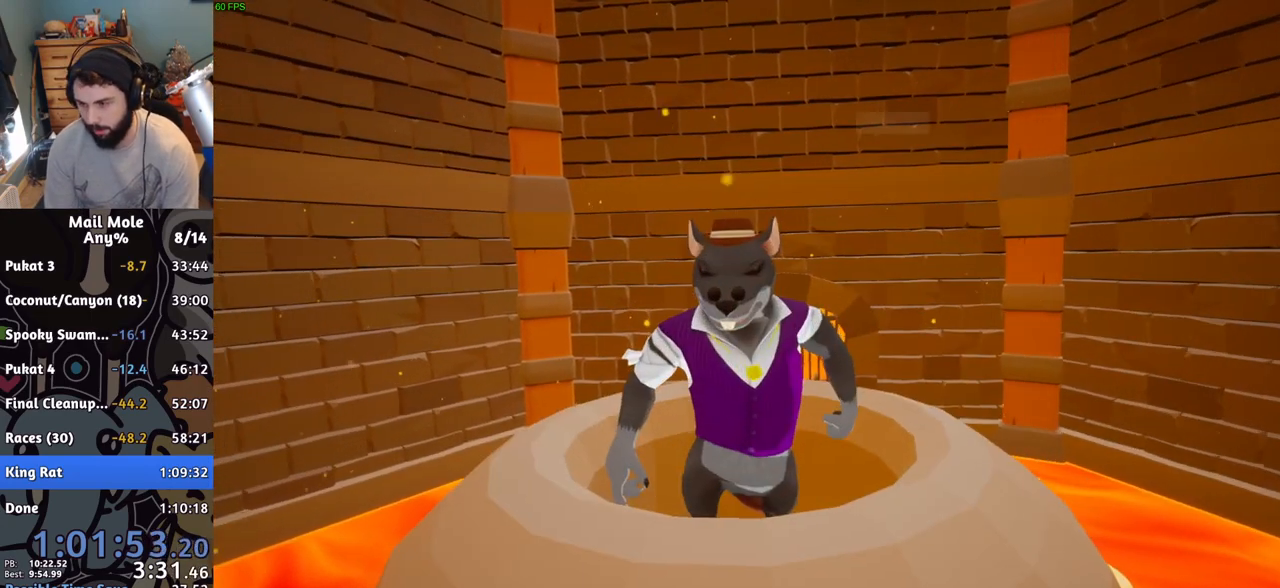
{"buttons": [], "left_stick": "center", "events": [[234, "CROSS", "down"], [284, "CROSS", "up"], [351, "CROSS", "down"], [434, "CROSS", "up"]]}
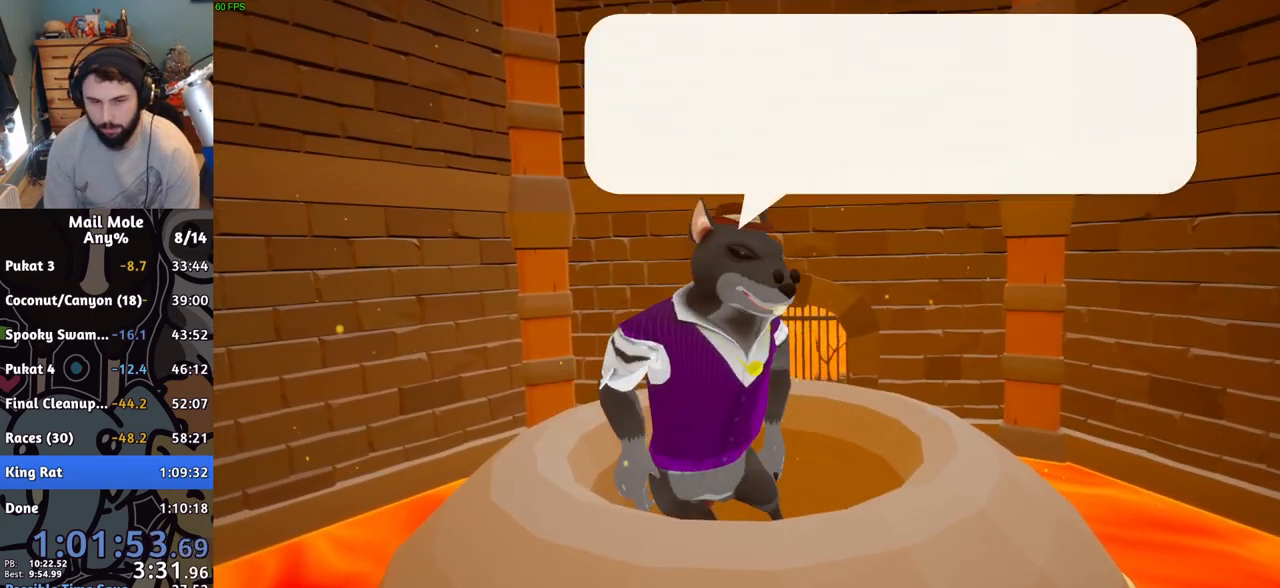
{"buttons": [], "left_stick": "center", "events": [[50, "CROSS", "down"], [100, "CROSS", "up"], [350, "CROSS", "down"], [400, "CROSS", "up"], [450, "CROSS", "down"], [500, "CROSS", "up"]]}
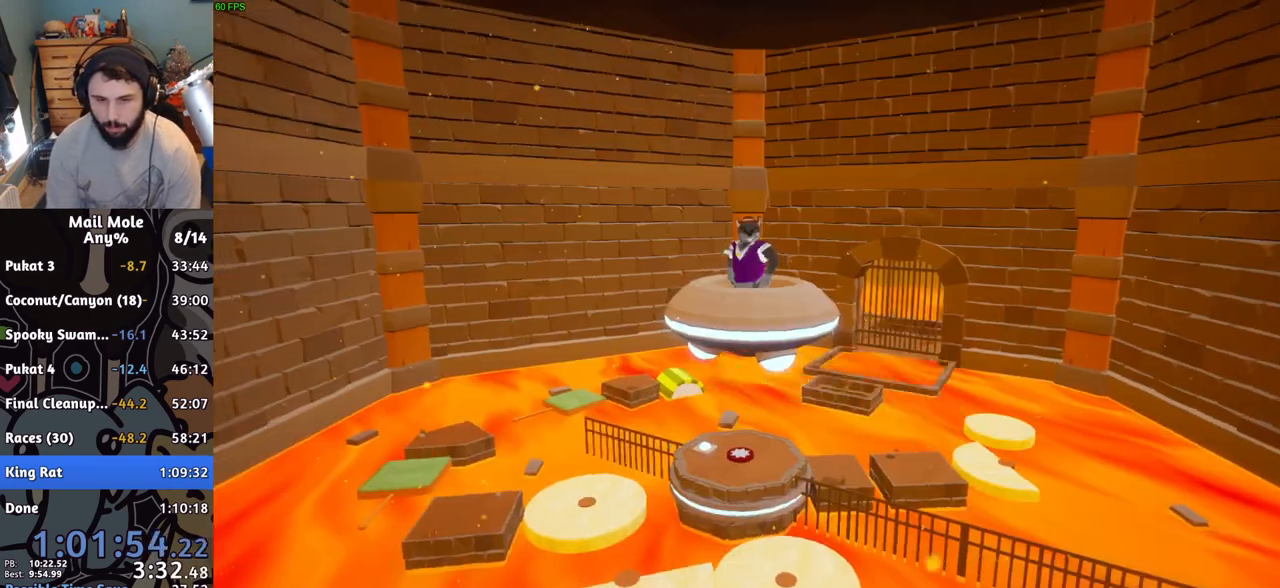
{"buttons": [], "left_stick": "center", "events": [[67, "CROSS", "down"], [117, "CROSS", "up"]]}
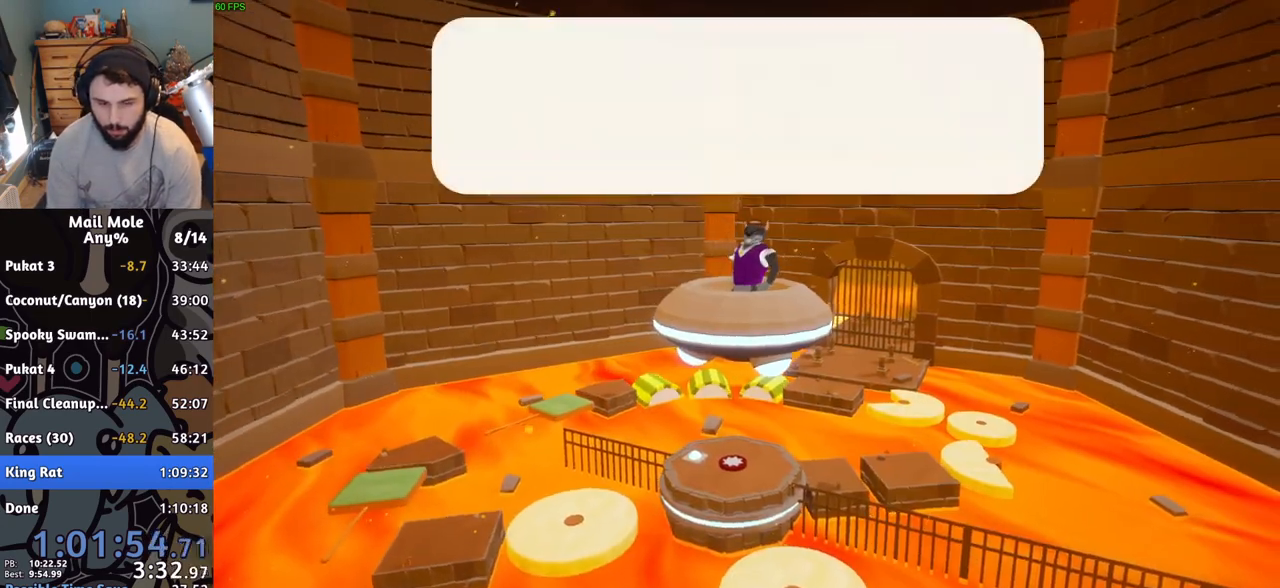
{"buttons": [], "left_stick": "center", "events": [[434, "CROSS", "down"], [500, "CROSS", "up"]]}
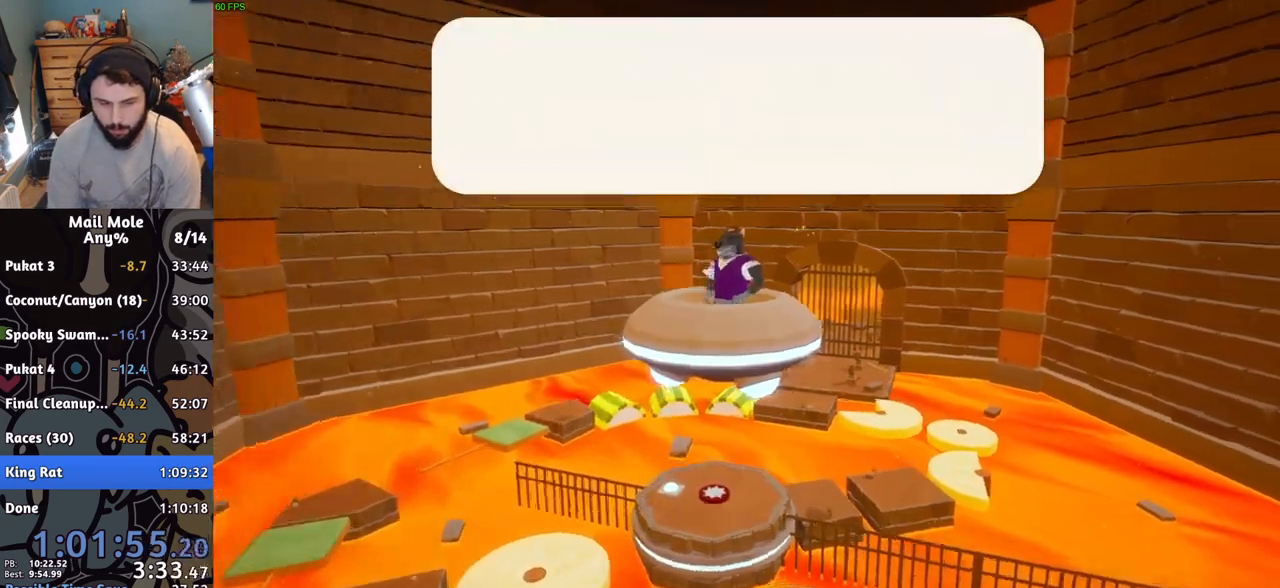
{"buttons": ["CROSS"], "left_stick": "center", "events": [[150, "CROSS", "down"], [201, "CROSS", "up"], [484, "CROSS", "down"]]}
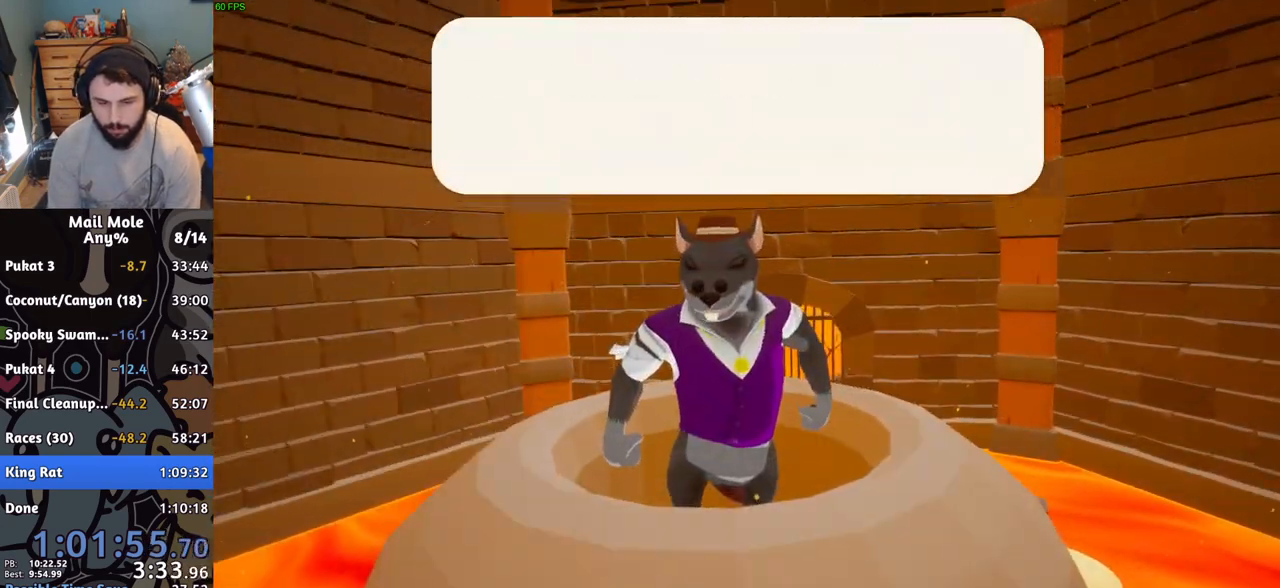
{"buttons": [], "left_stick": "center", "events": [[33, "CROSS", "up"], [400, "CROSS", "down"], [450, "CROSS", "up"]]}
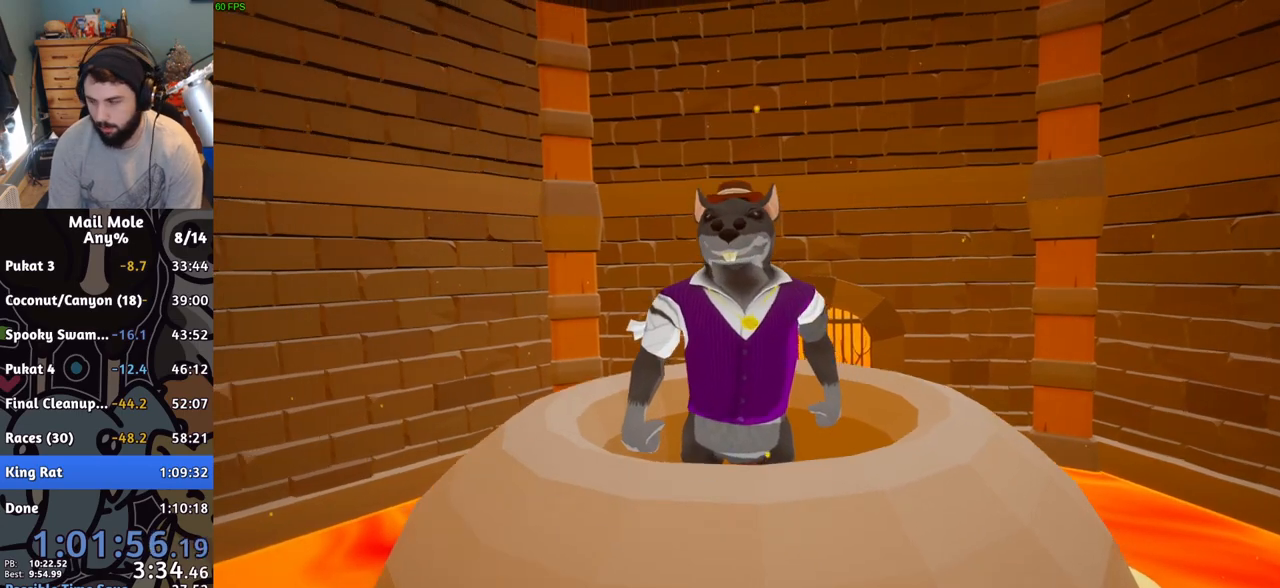
{"buttons": [], "left_stick": "center", "events": [[117, "CROSS", "down"], [184, "CROSS", "up"]]}
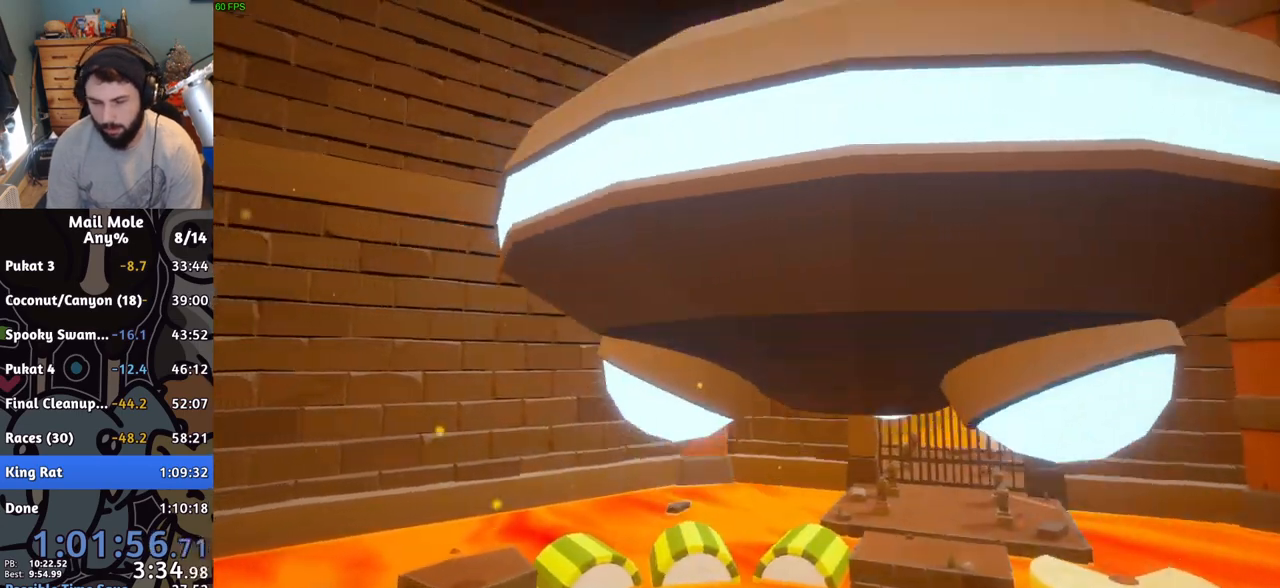
{"buttons": [], "left_stick": "center", "events": []}
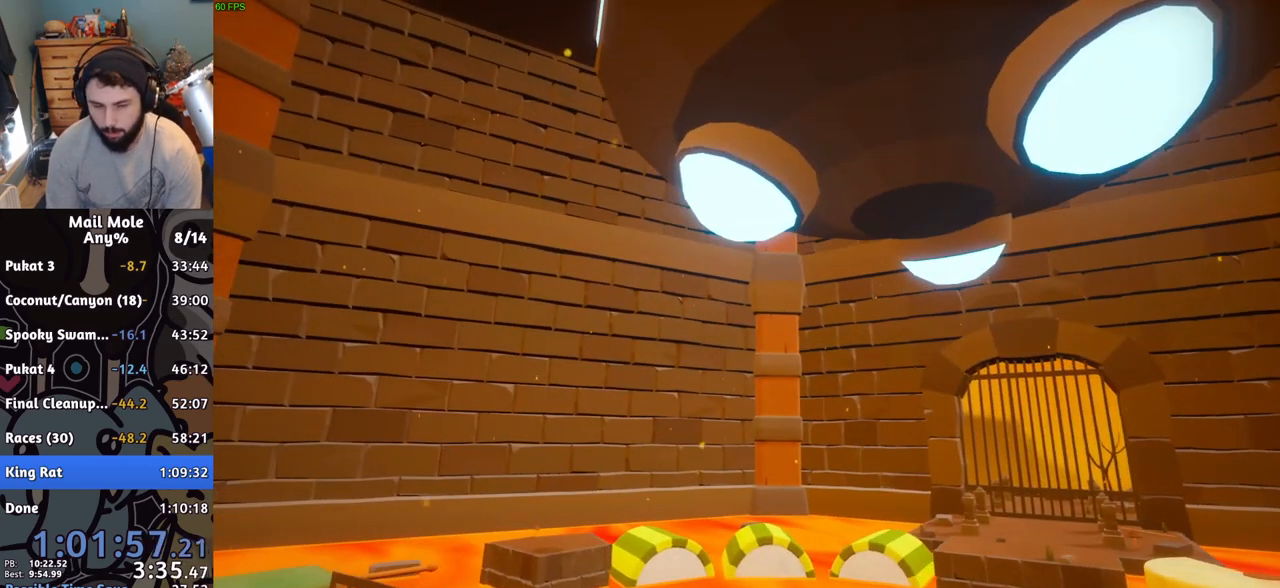
{"buttons": [], "left_stick": "center", "events": []}
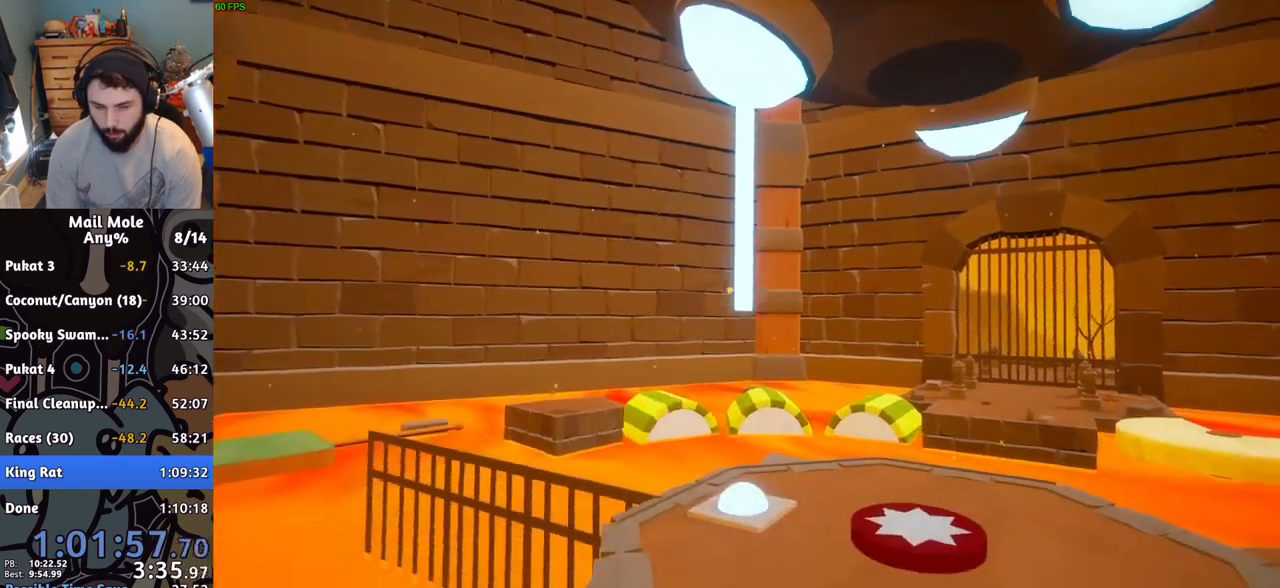
{"buttons": [], "left_stick": "center", "events": []}
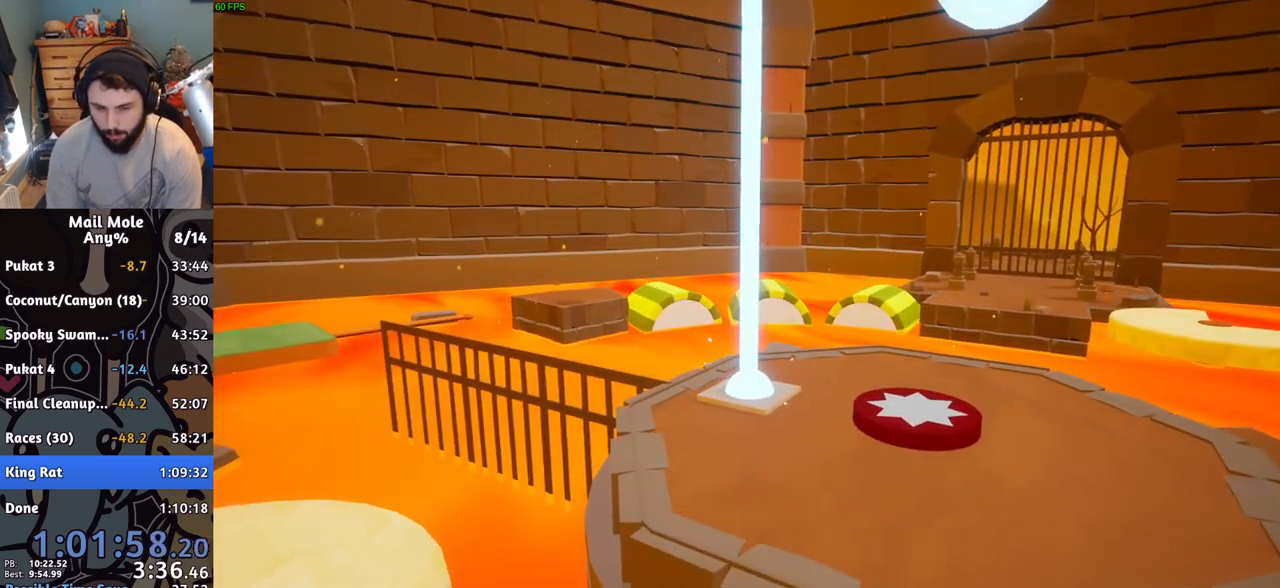
{"buttons": [], "left_stick": "center", "events": []}
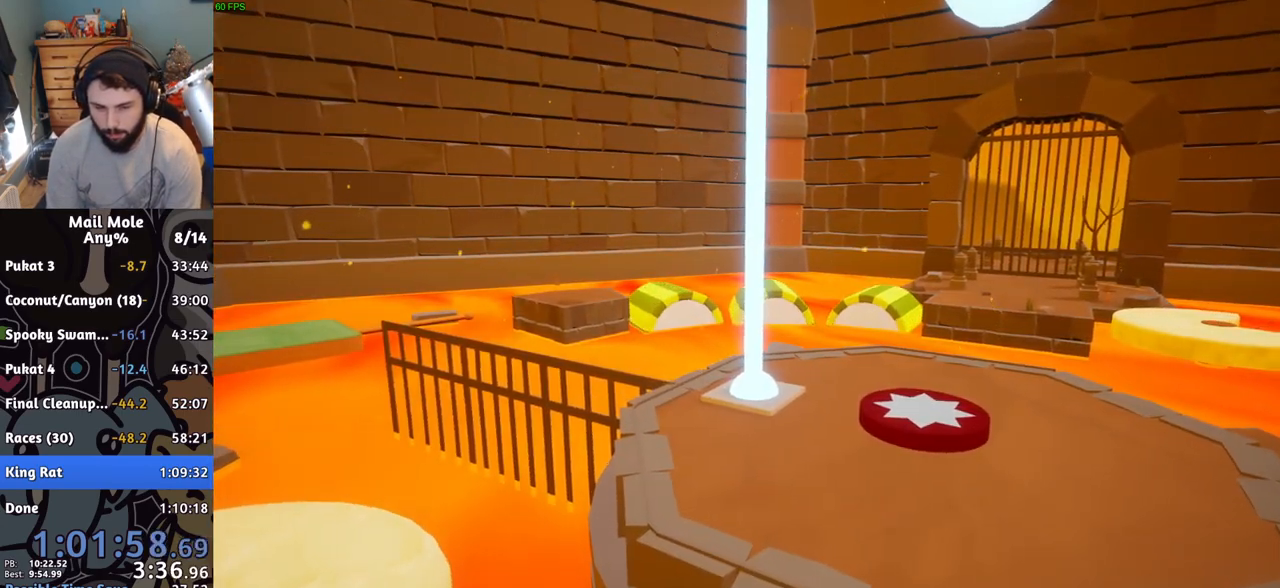
{"buttons": [], "left_stick": "center", "events": [[434, "CROSS", "down"], [501, "CROSS", "up"]]}
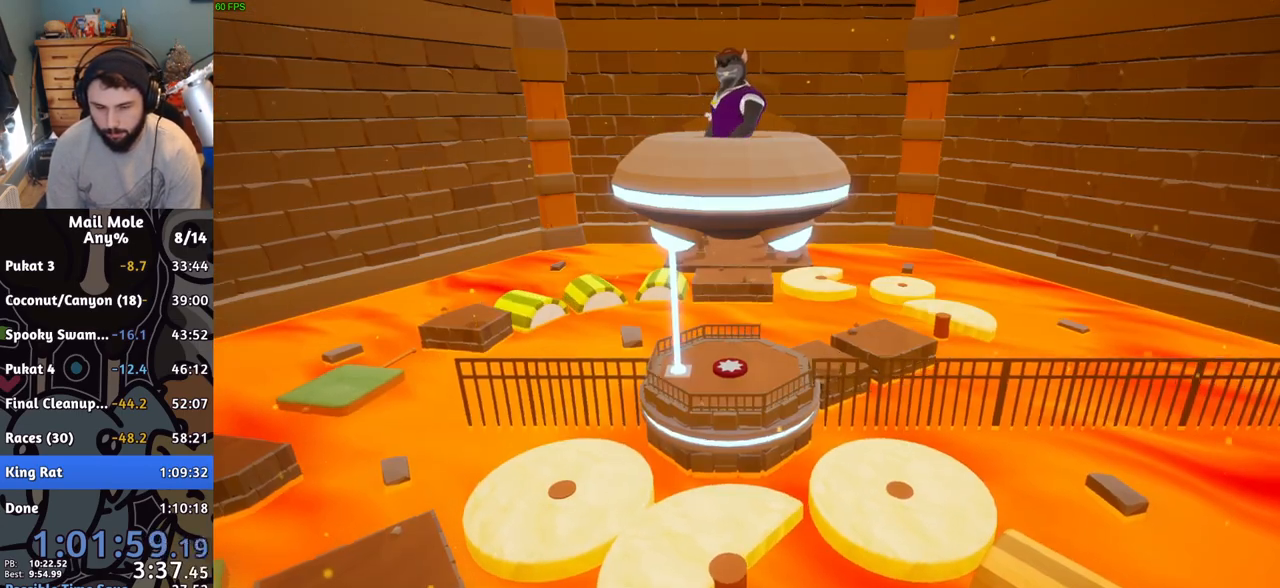
{"buttons": [], "left_stick": "center", "events": [[233, "CROSS", "down"], [300, "CROSS", "up"], [383, "CROSS", "down"], [433, "CROSS", "up"]]}
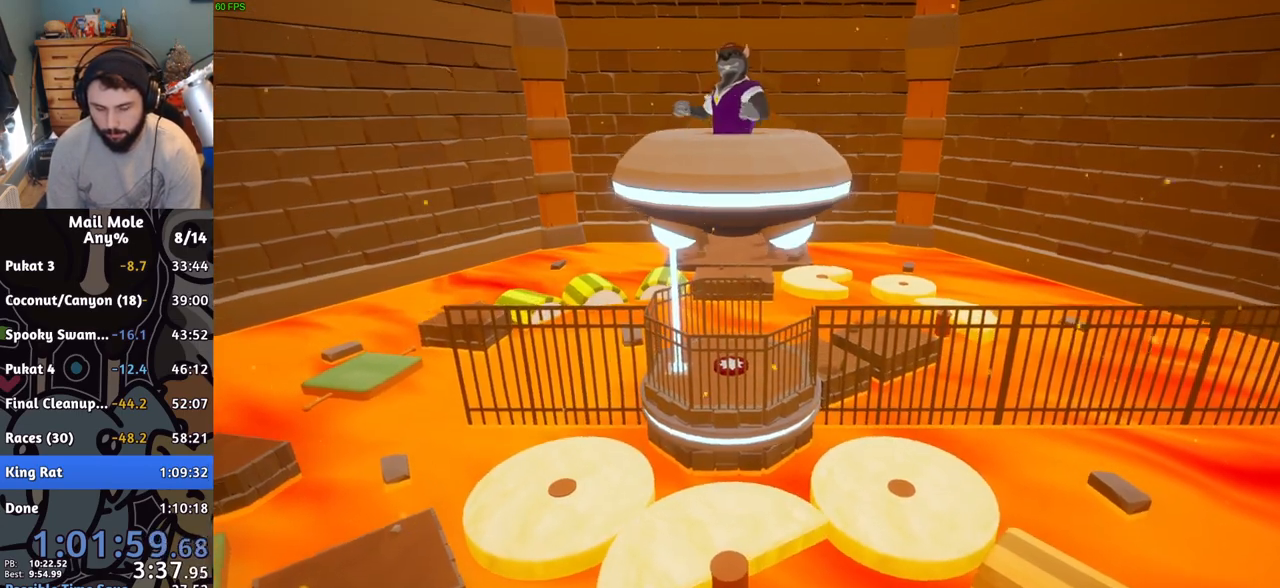
{"buttons": ["CROSS"], "left_stick": "center", "events": [[33, "CROSS", "down"], [100, "CROSS", "up"], [200, "CROSS", "down"], [250, "CROSS", "up"], [350, "CROSS", "down"], [401, "CROSS", "up"], [484, "CROSS", "down"]]}
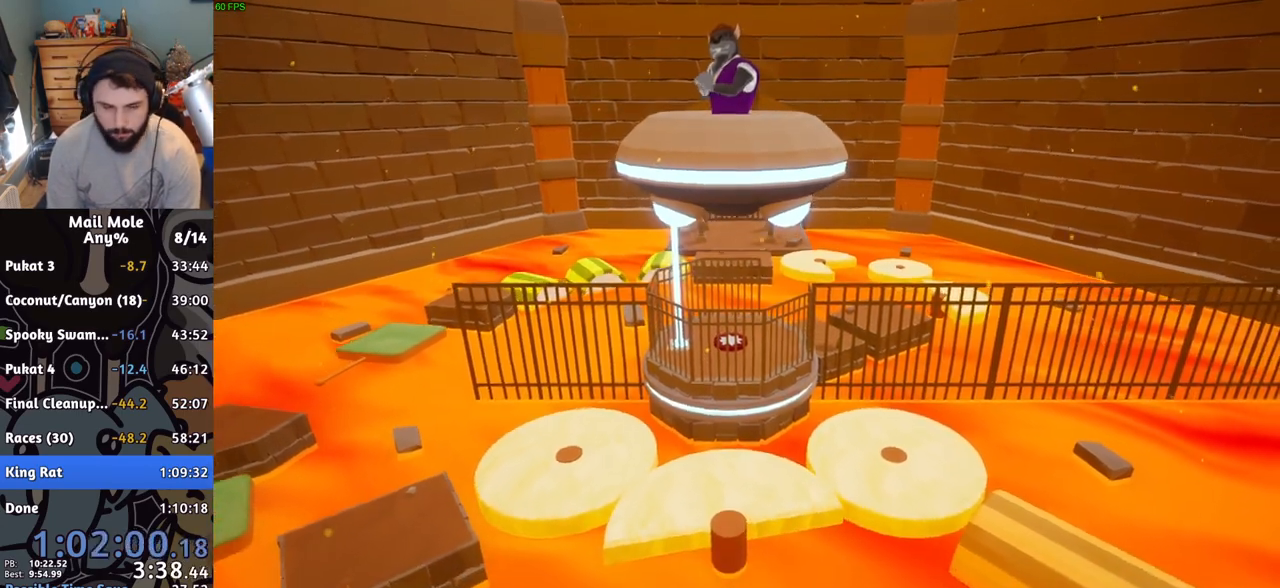
{"buttons": [], "left_stick": "center", "events": [[50, "CROSS", "up"], [133, "CROSS", "down"], [217, "CROSS", "up"]]}